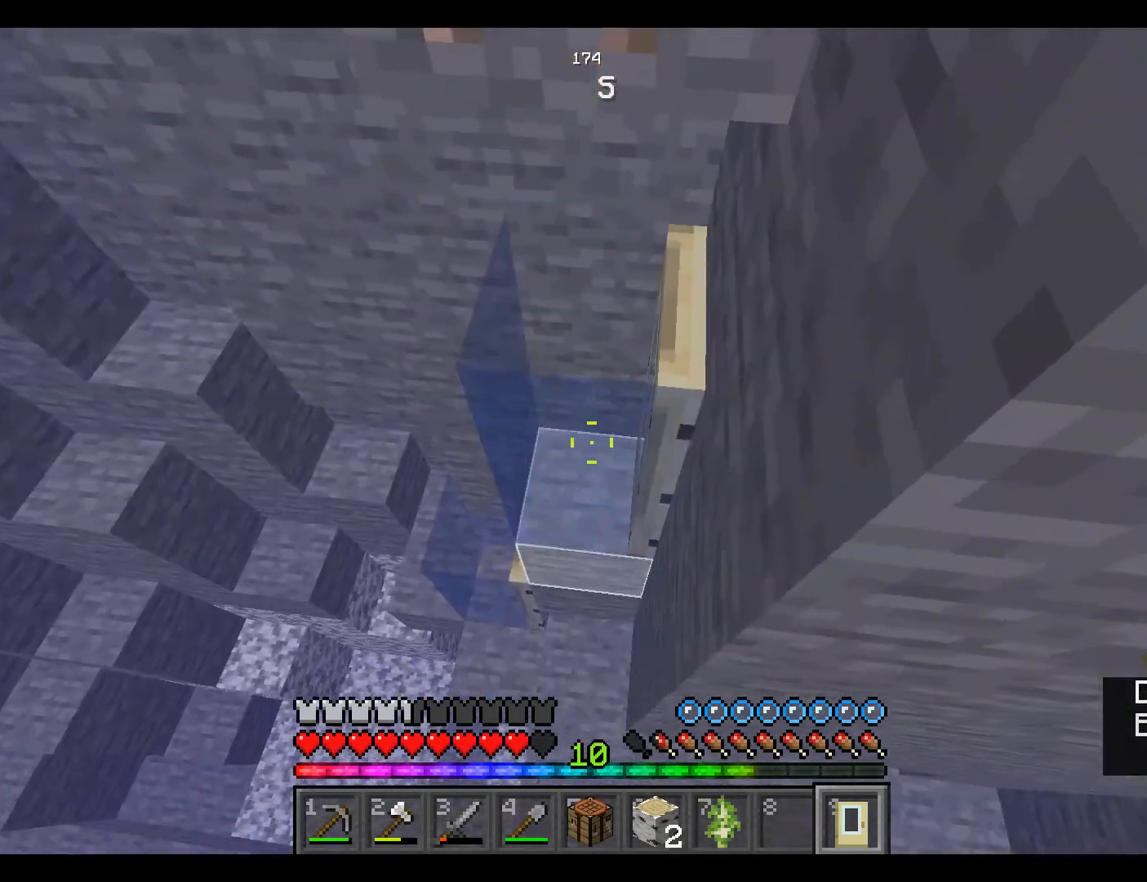
Gameplay with keyboard and mouse; each line is a JSON object with the keys and mouse buttons held at the frame after it. "events" lists presses ("down") and releases ("up") of "a", "d", "s", "space", "w", "mouse_left" and "mouse_right" between this image and that frame as [ms after this image, input, new state], when the widget could be followed in between. "mouse_left", "mouse_right" = the "left", "right" buttons of the "mouse" list. No other keys are recorded. Fast repeated clicks can show as one long hold. Mouse movement is not recorded.
{"keys": ["w"], "mouse": [], "events": [[100, "mouse_right", "up"], [300, "w", "down"]]}
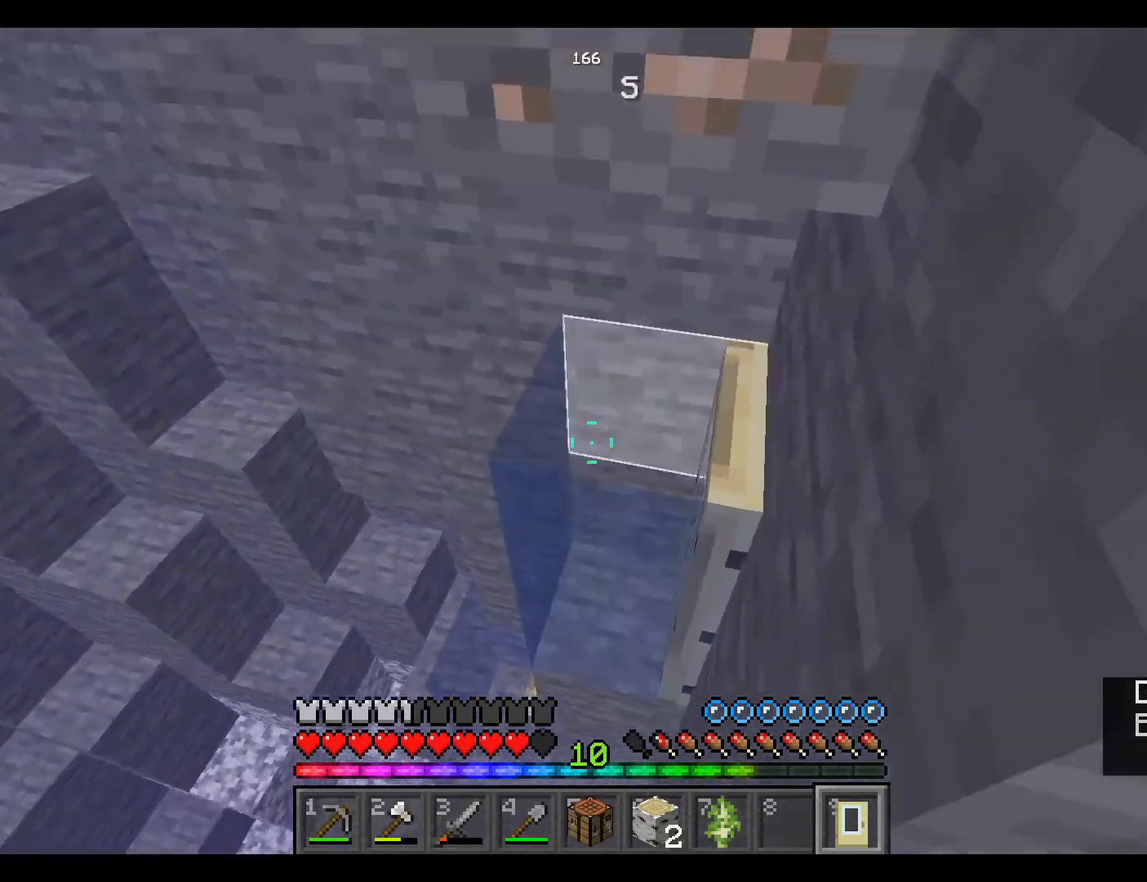
{"keys": ["w"], "mouse": [], "events": []}
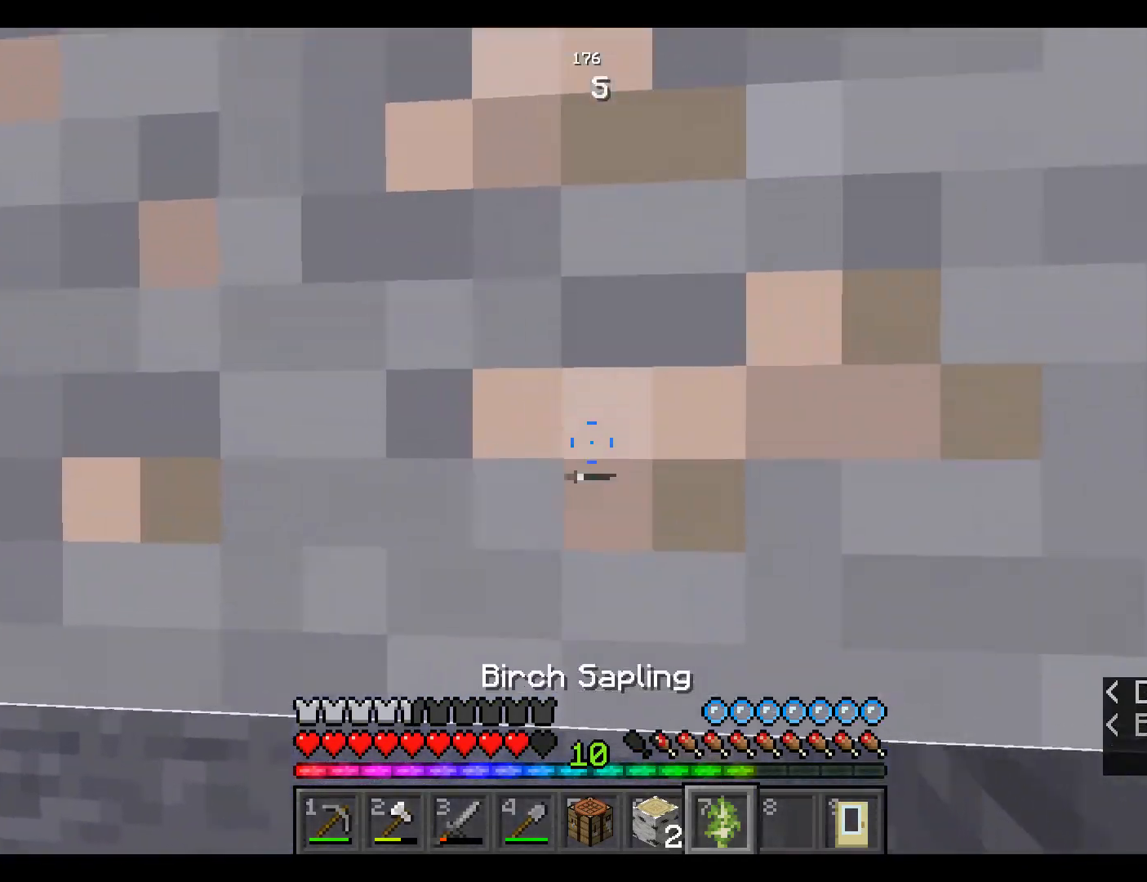
{"keys": ["w"], "mouse": [], "events": []}
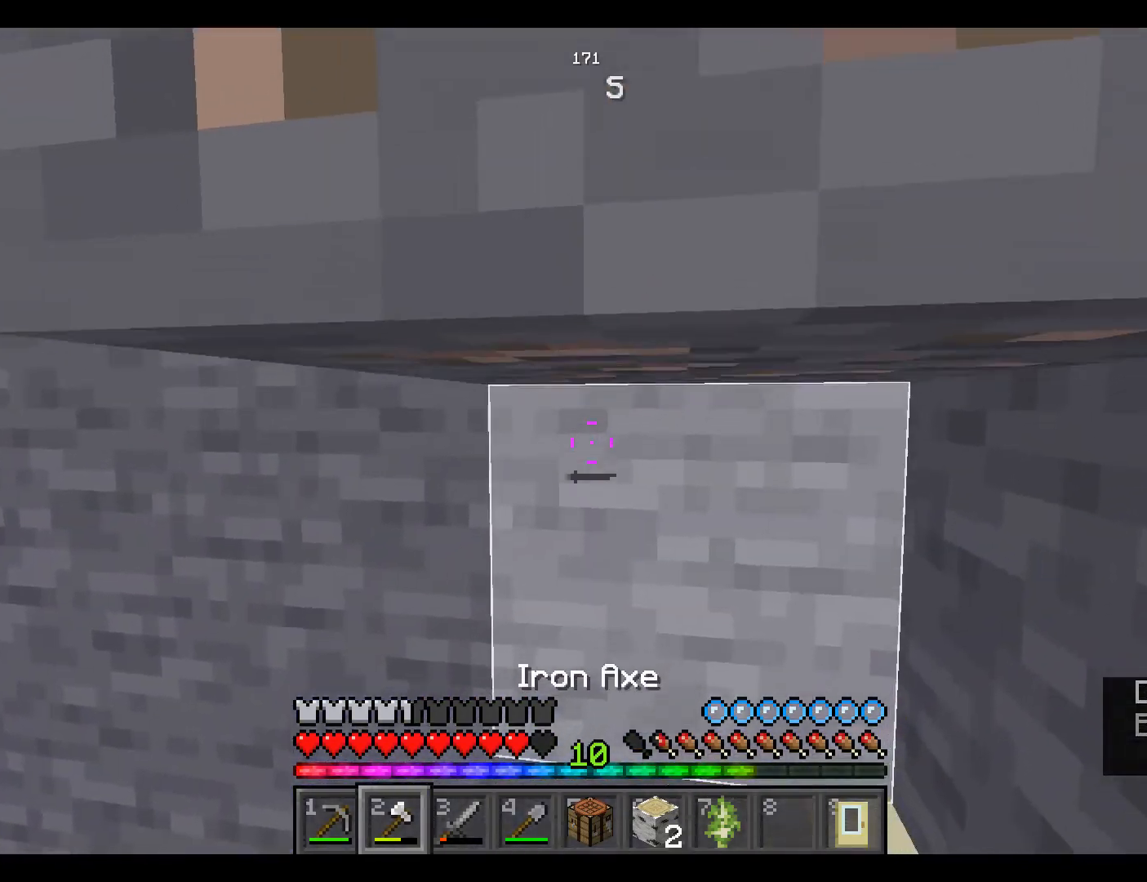
{"keys": ["w"], "mouse": [], "events": []}
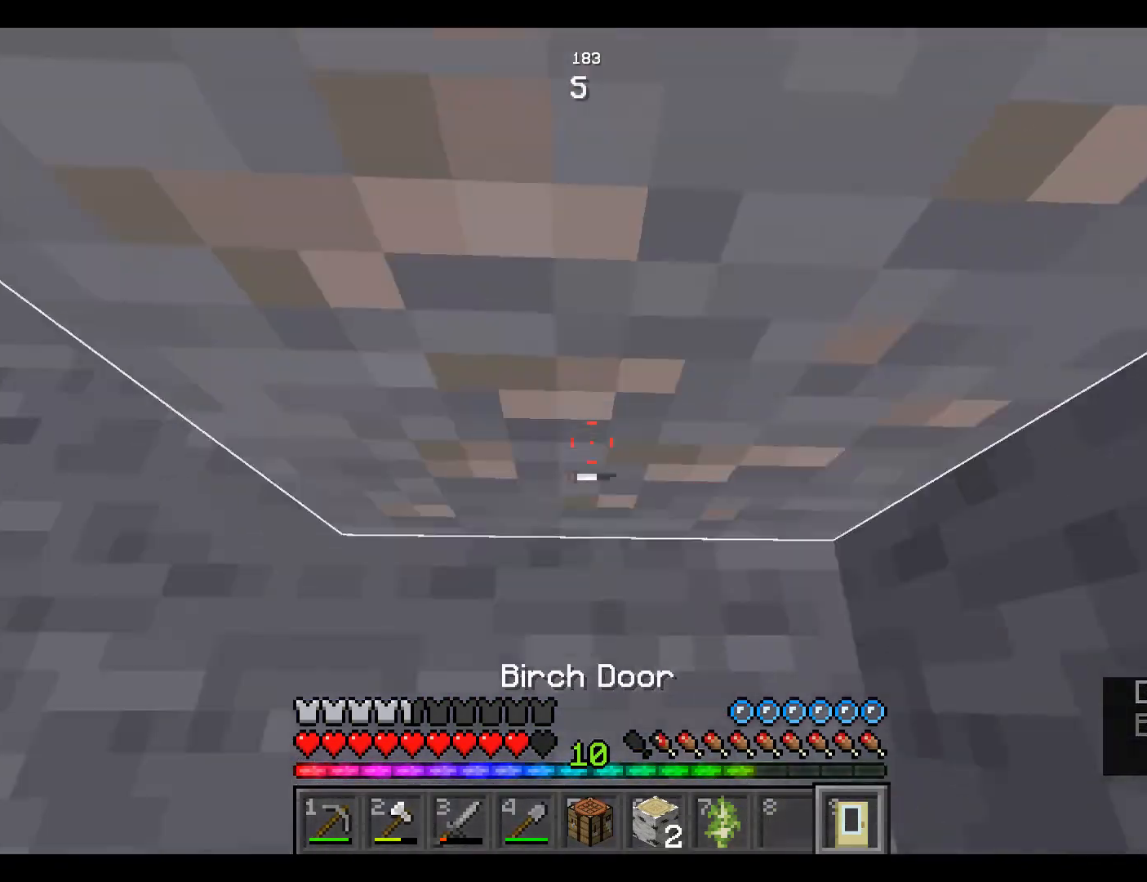
{"keys": [], "mouse": [], "events": [[167, "w", "up"]]}
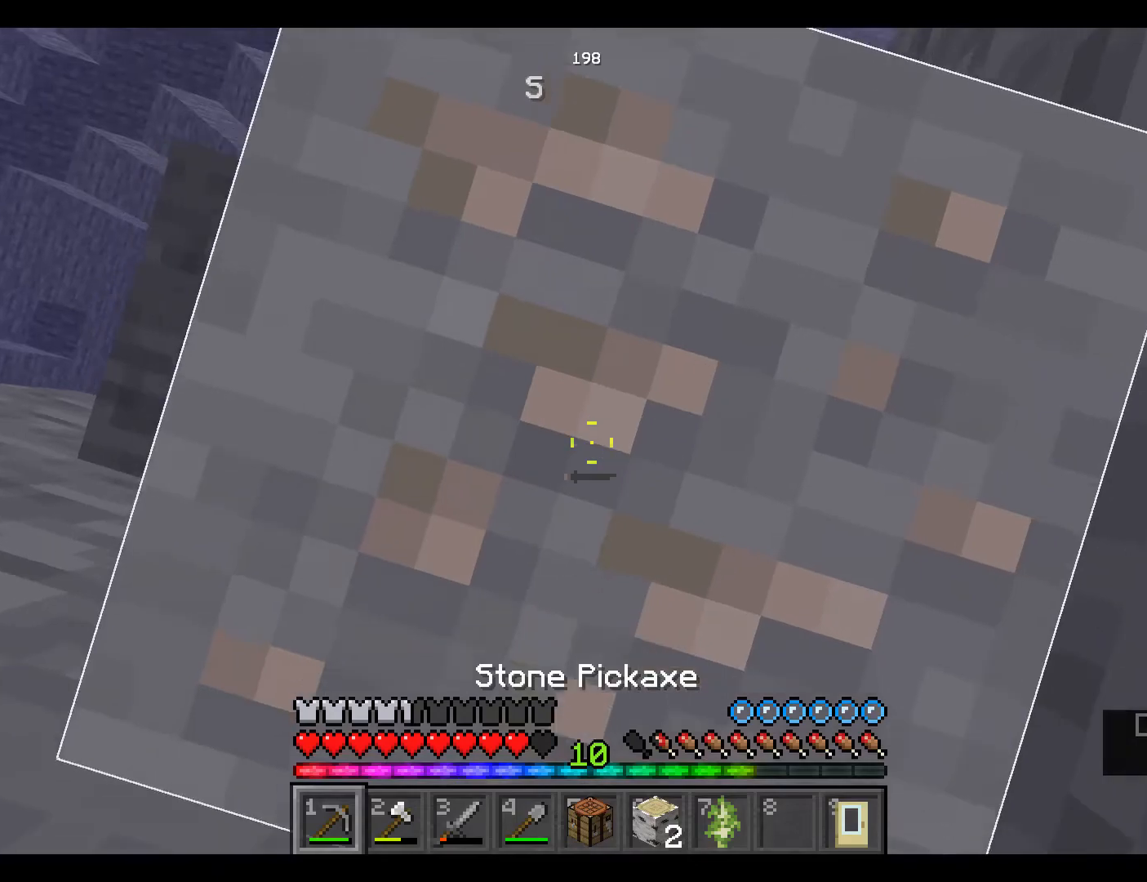
{"keys": [], "mouse": ["left"], "events": [[383, "mouse_left", "down"]]}
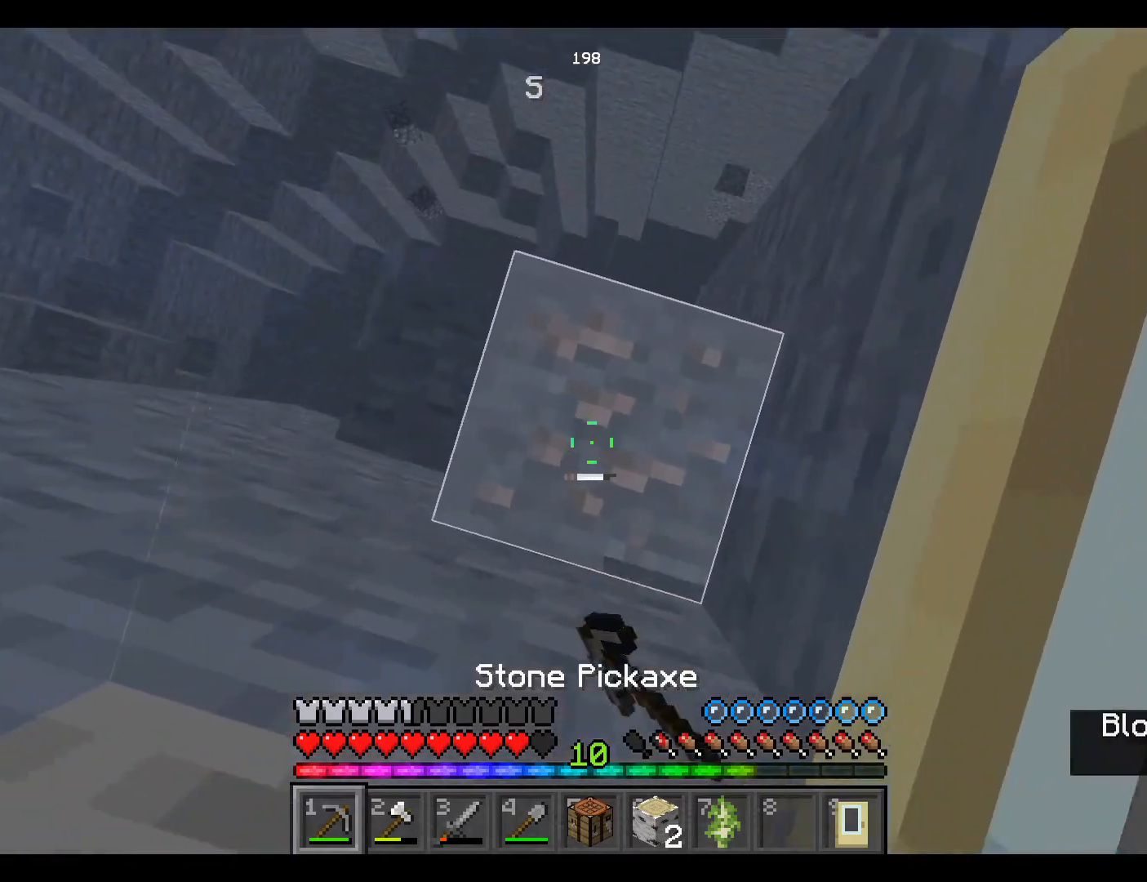
{"keys": [], "mouse": ["left"], "events": []}
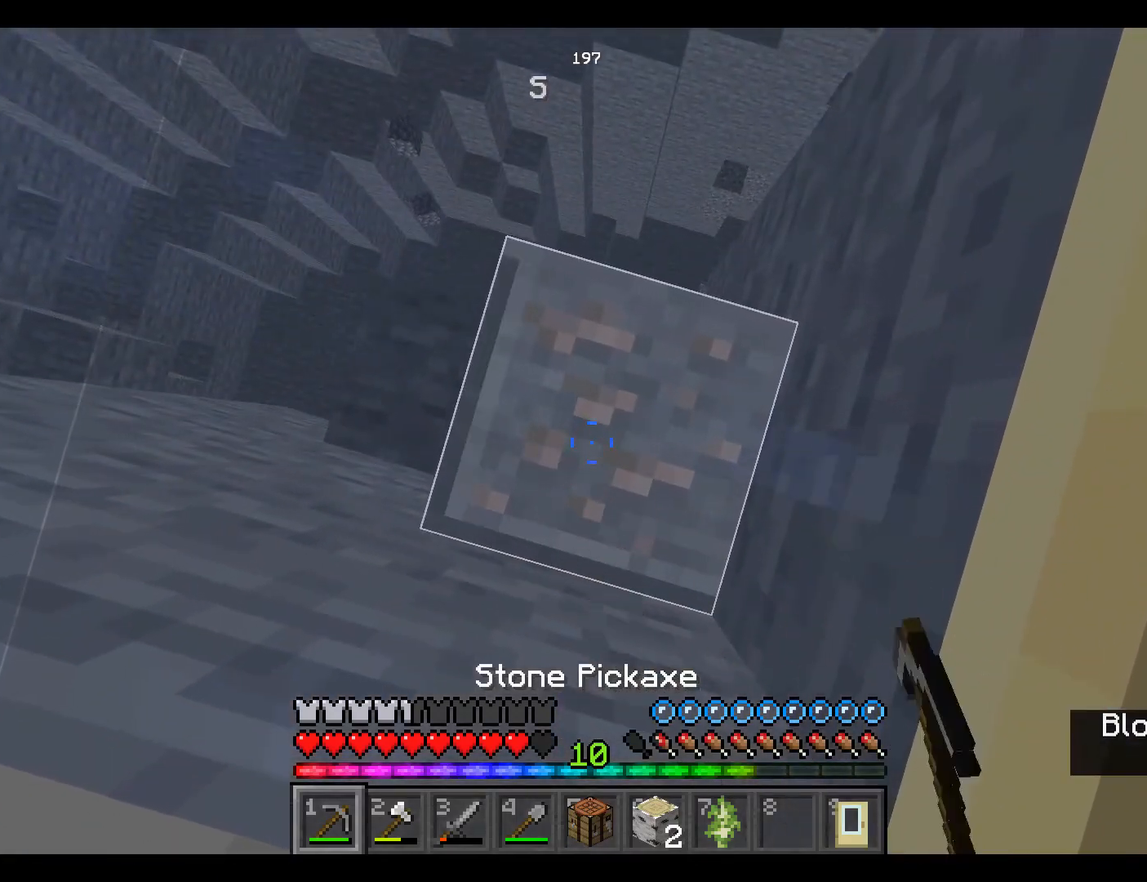
{"keys": [], "mouse": ["left"], "events": []}
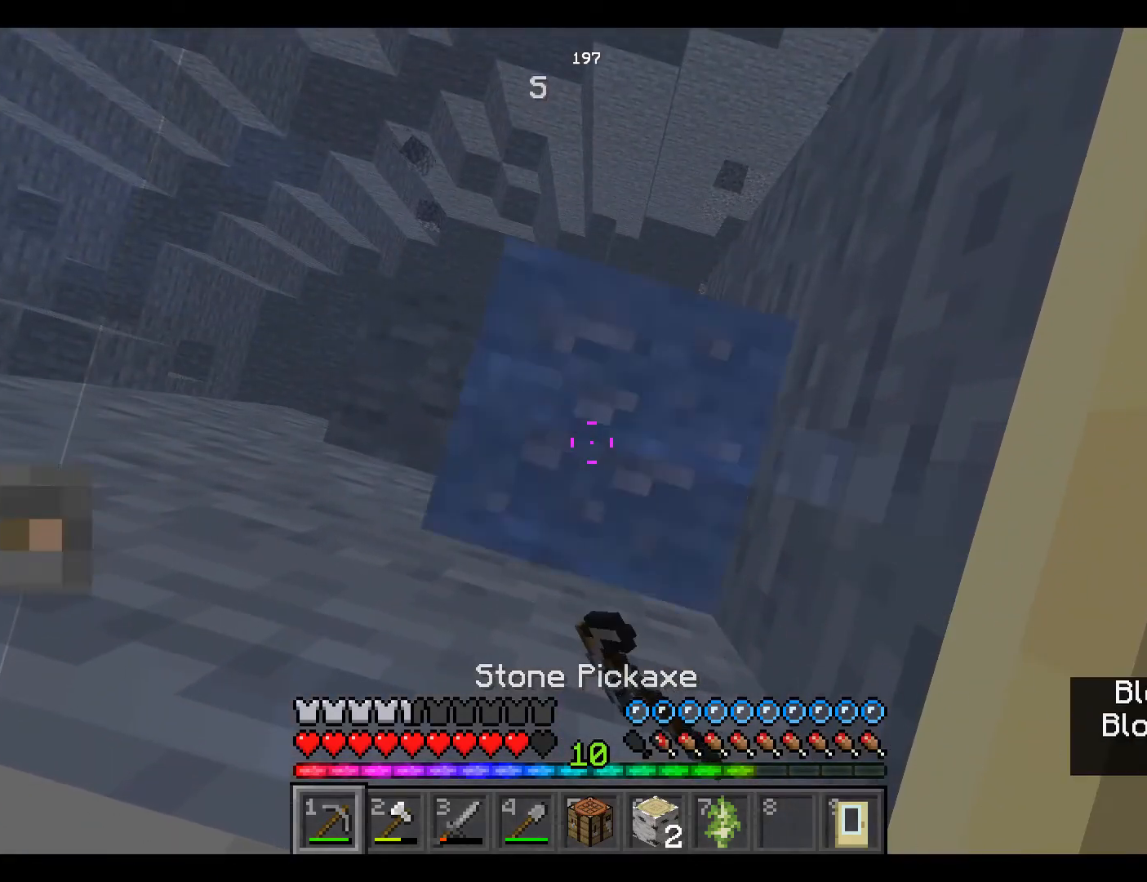
{"keys": [], "mouse": [], "events": [[283, "mouse_left", "up"]]}
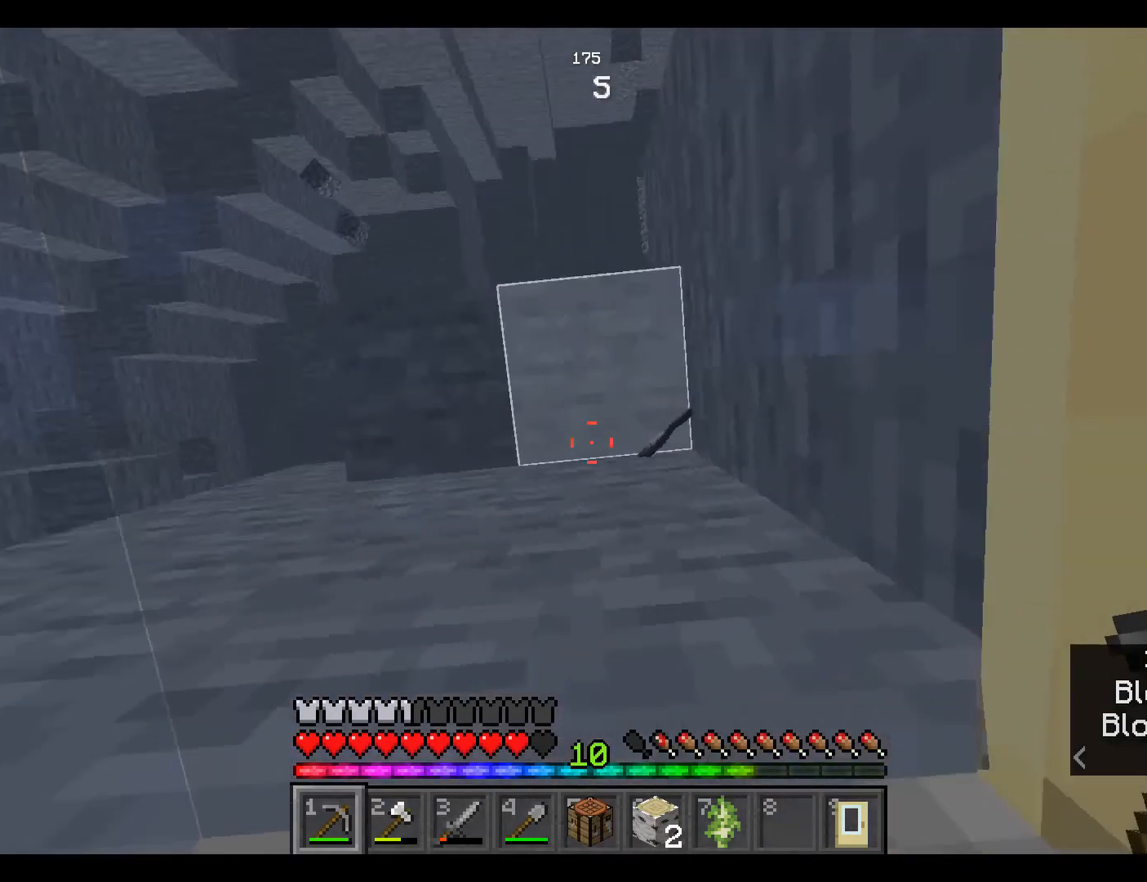
{"keys": [], "mouse": [], "events": []}
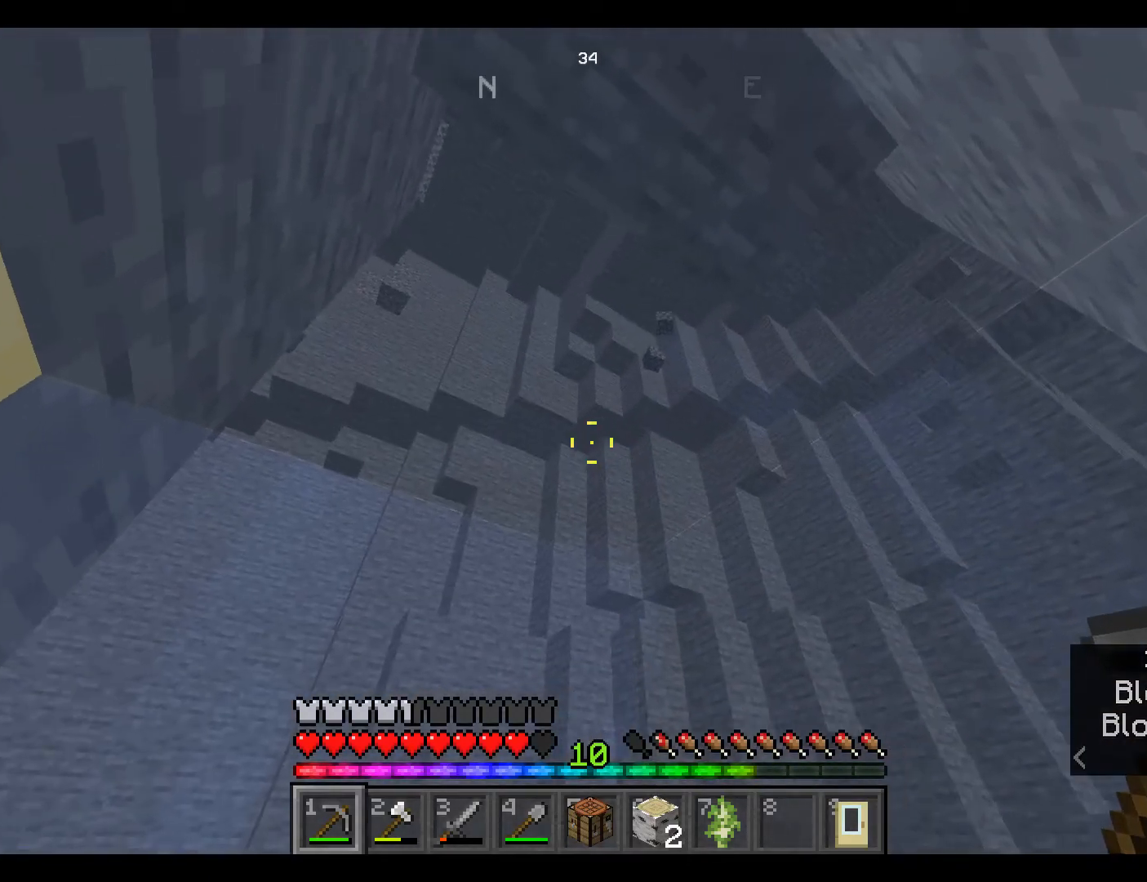
{"keys": ["w"], "mouse": [], "events": [[317, "w", "down"]]}
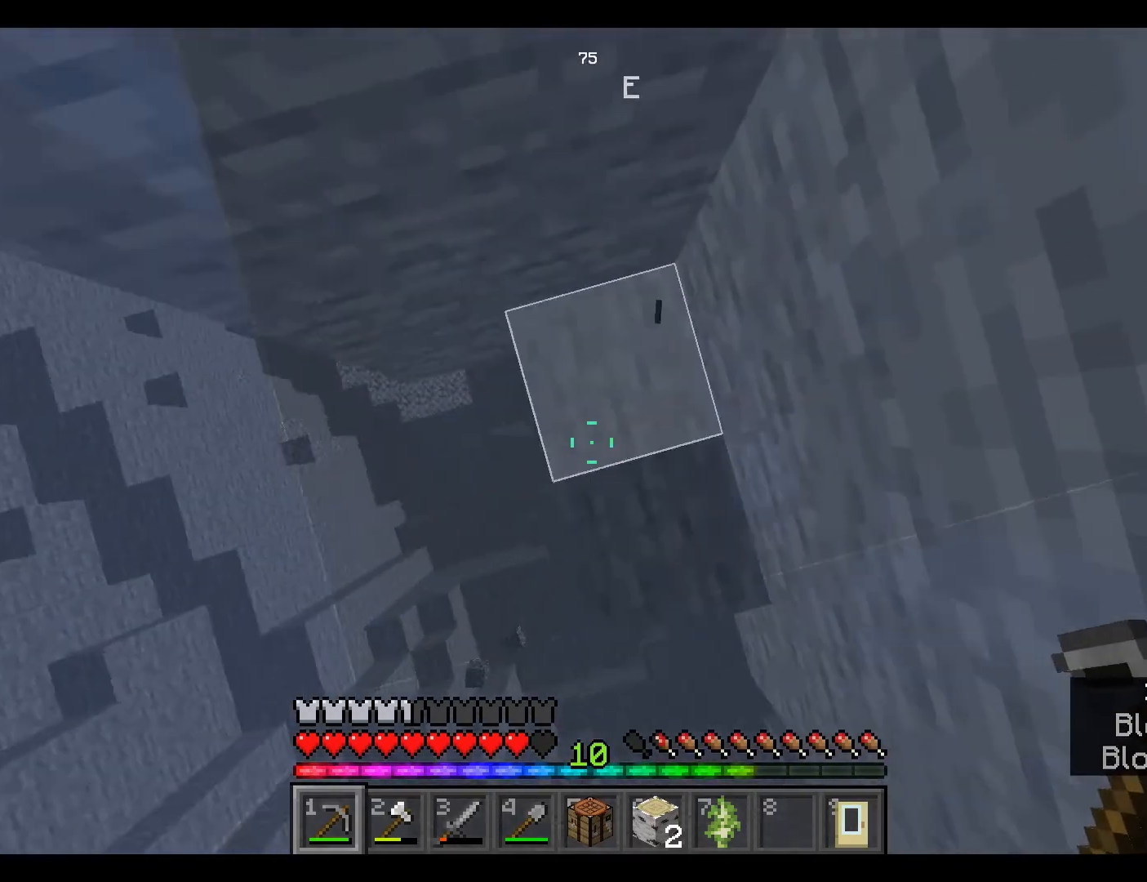
{"keys": ["space", "w"], "mouse": [], "events": [[417, "space", "down"]]}
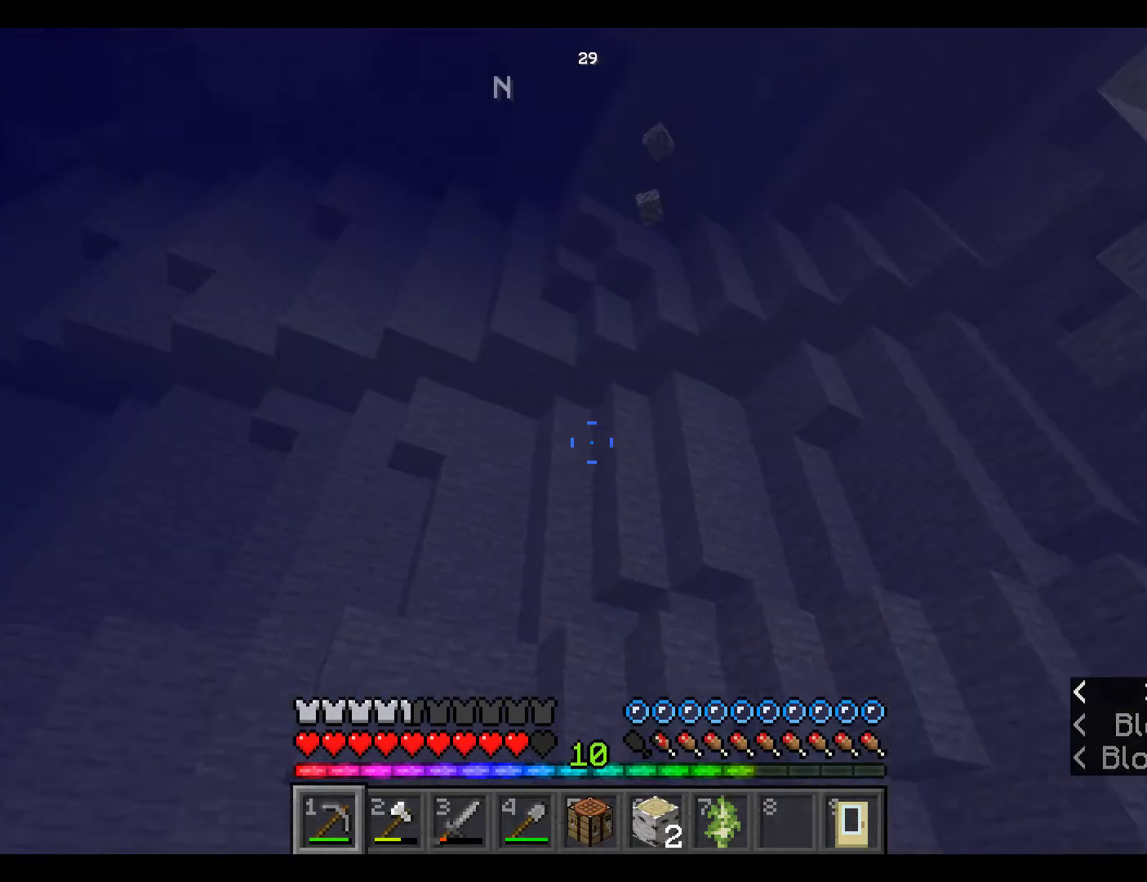
{"keys": ["space", "w"], "mouse": [], "events": []}
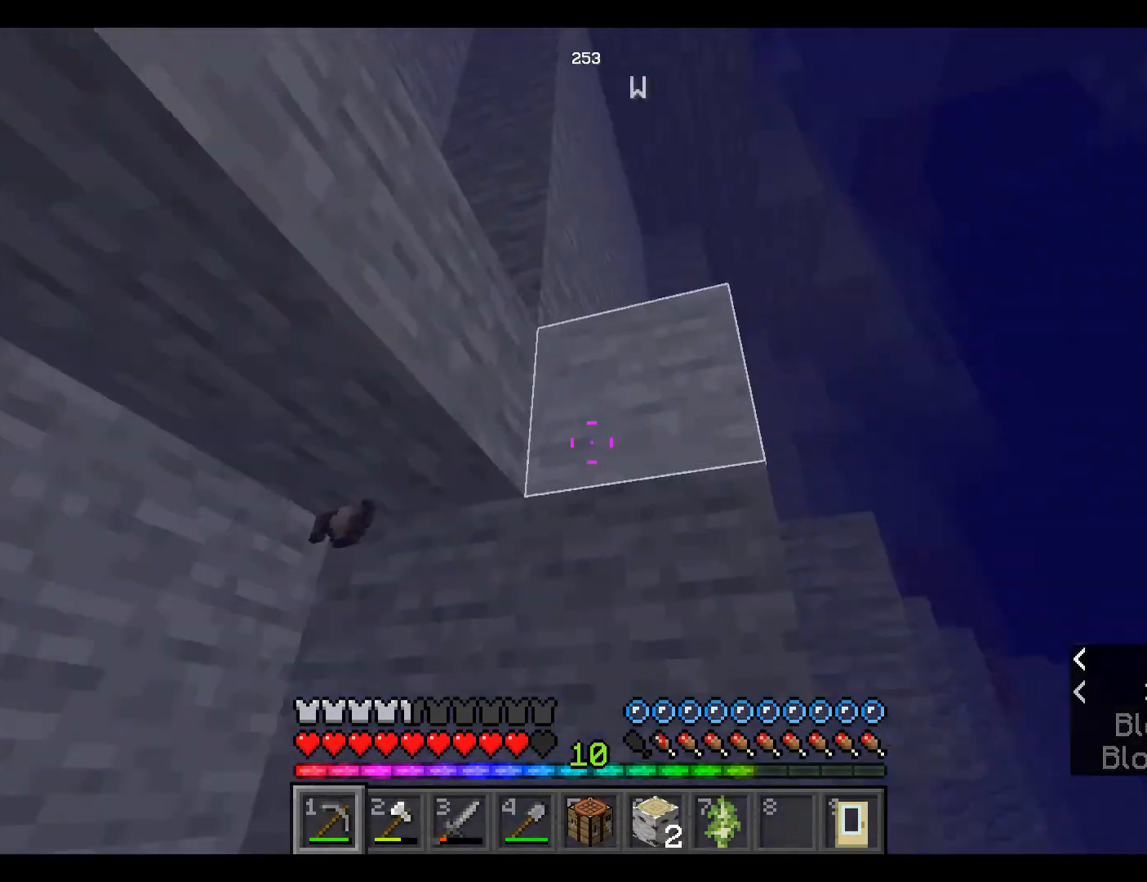
{"keys": ["w"], "mouse": [], "events": [[400, "space", "up"]]}
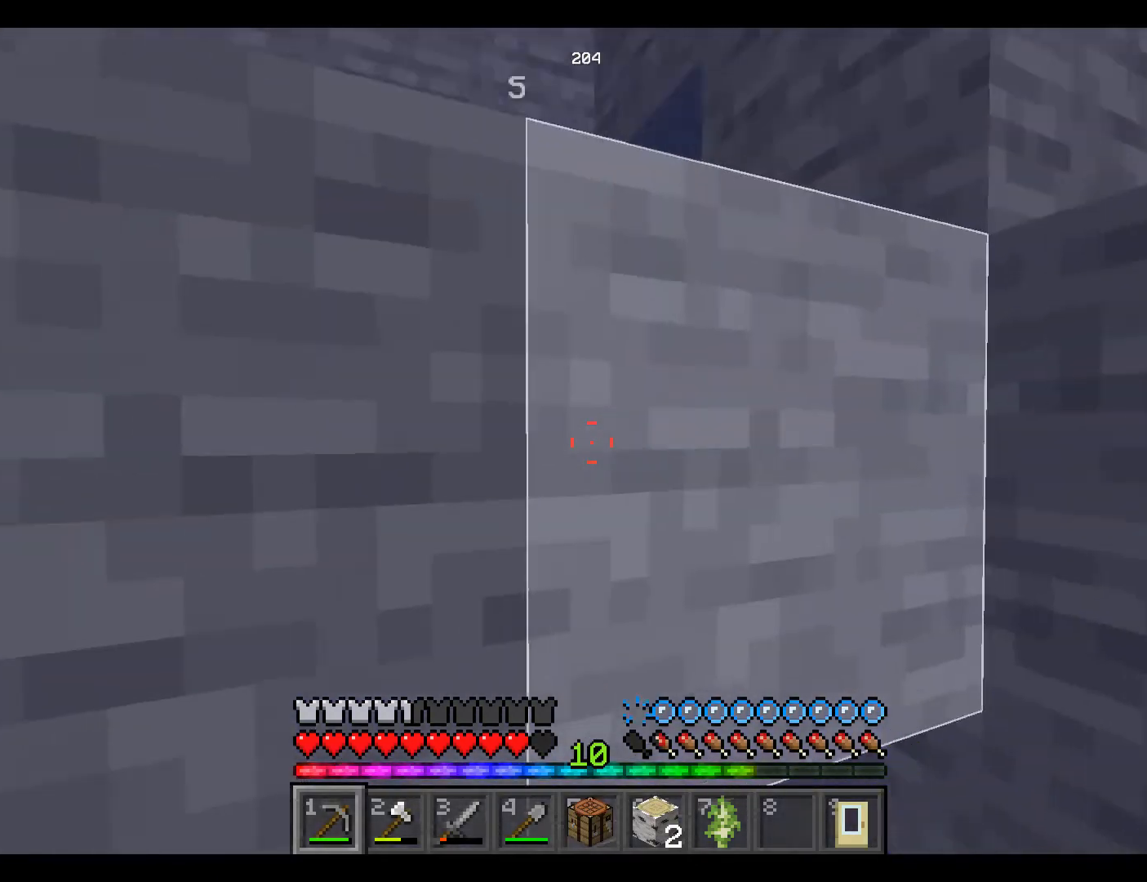
{"keys": [], "mouse": [], "events": [[483, "w", "up"]]}
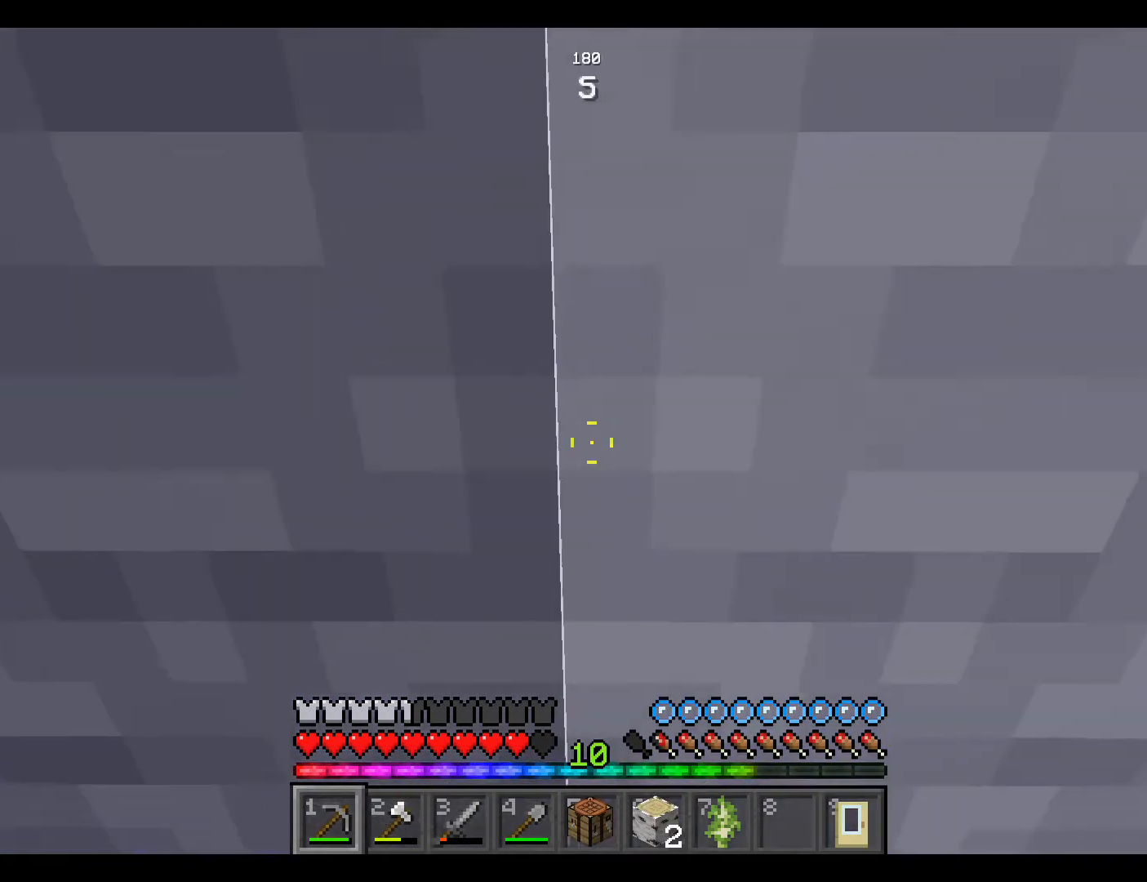
{"keys": [], "mouse": [], "events": []}
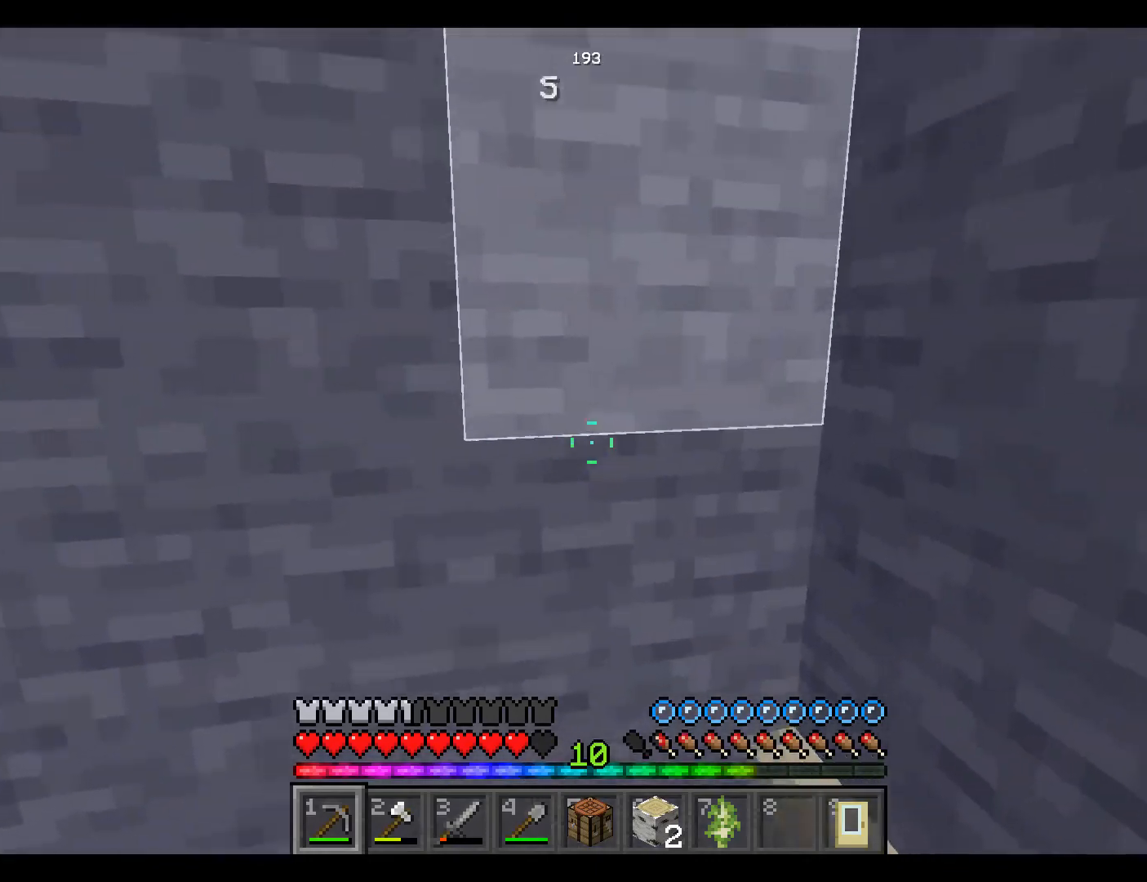
{"keys": ["space"], "mouse": [], "events": [[400, "space", "down"]]}
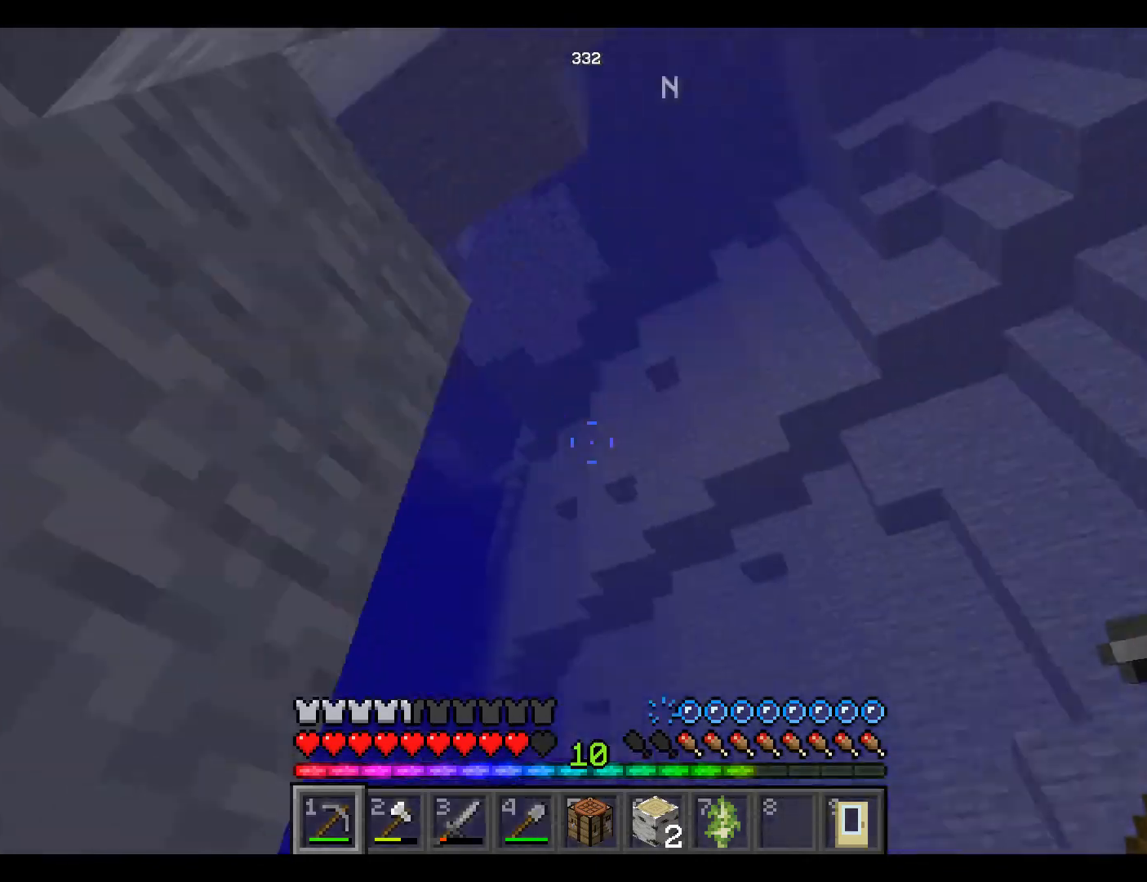
{"keys": ["space"], "mouse": [], "events": []}
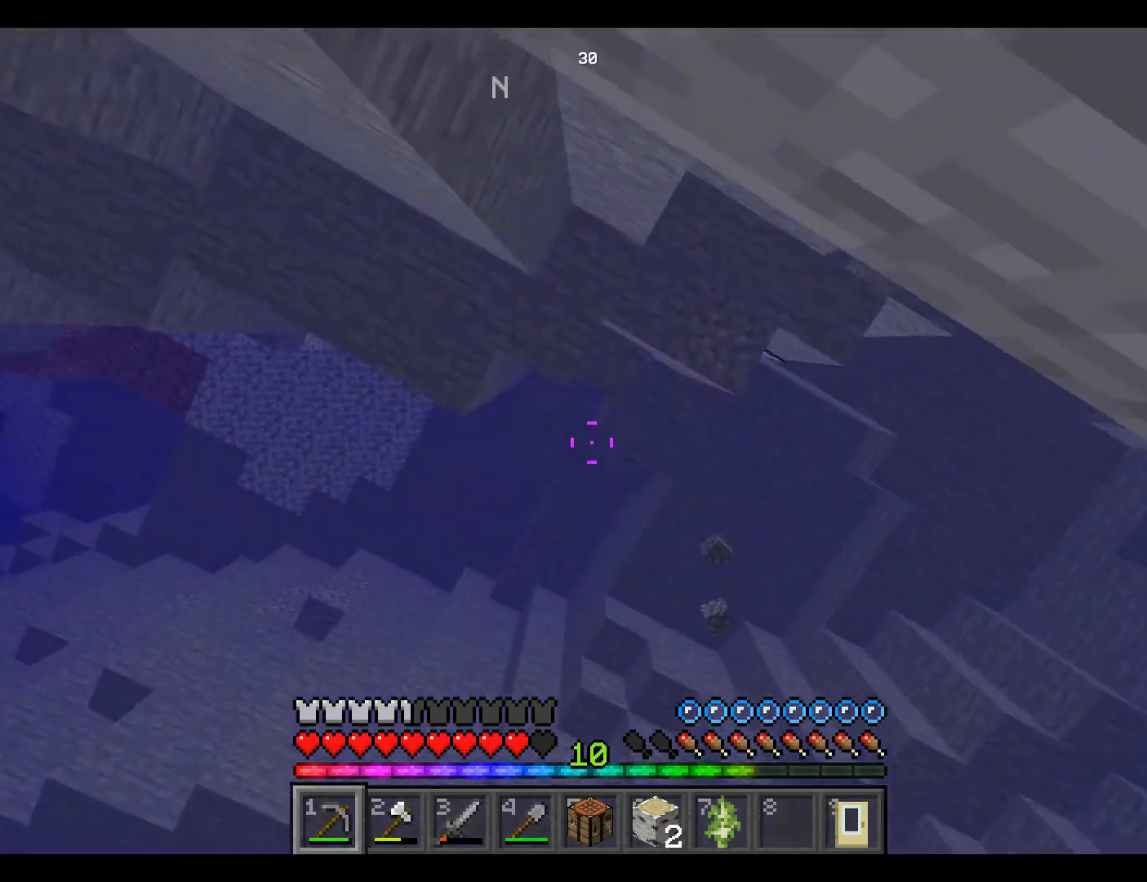
{"keys": ["space"], "mouse": [], "events": []}
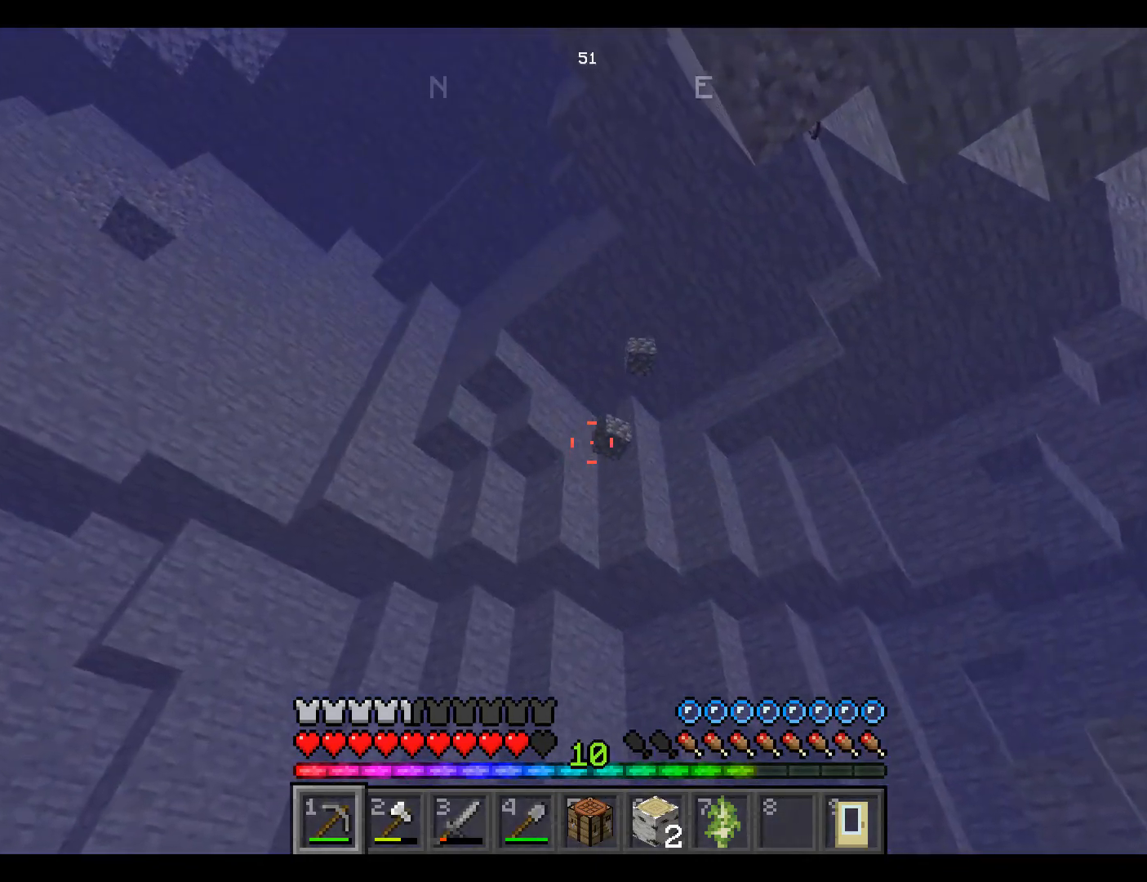
{"keys": [], "mouse": [], "events": [[500, "space", "up"]]}
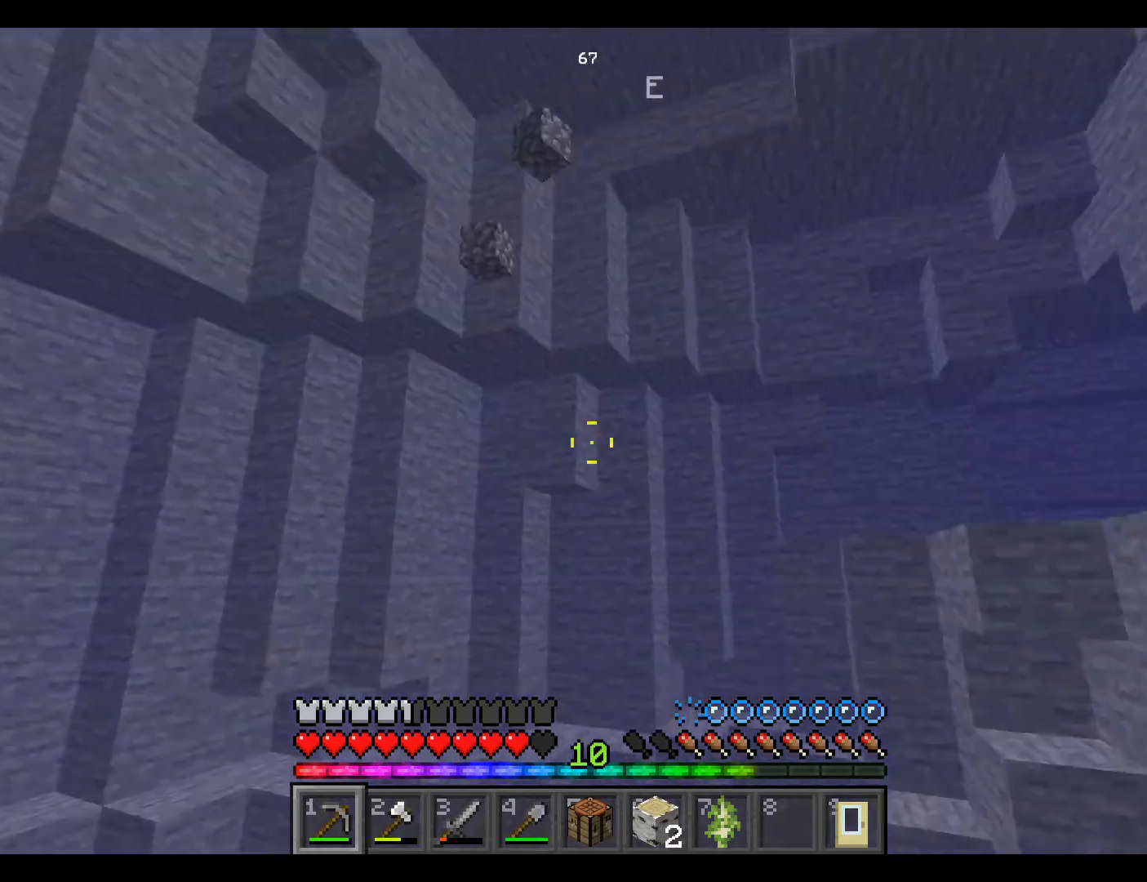
{"keys": [], "mouse": [], "events": []}
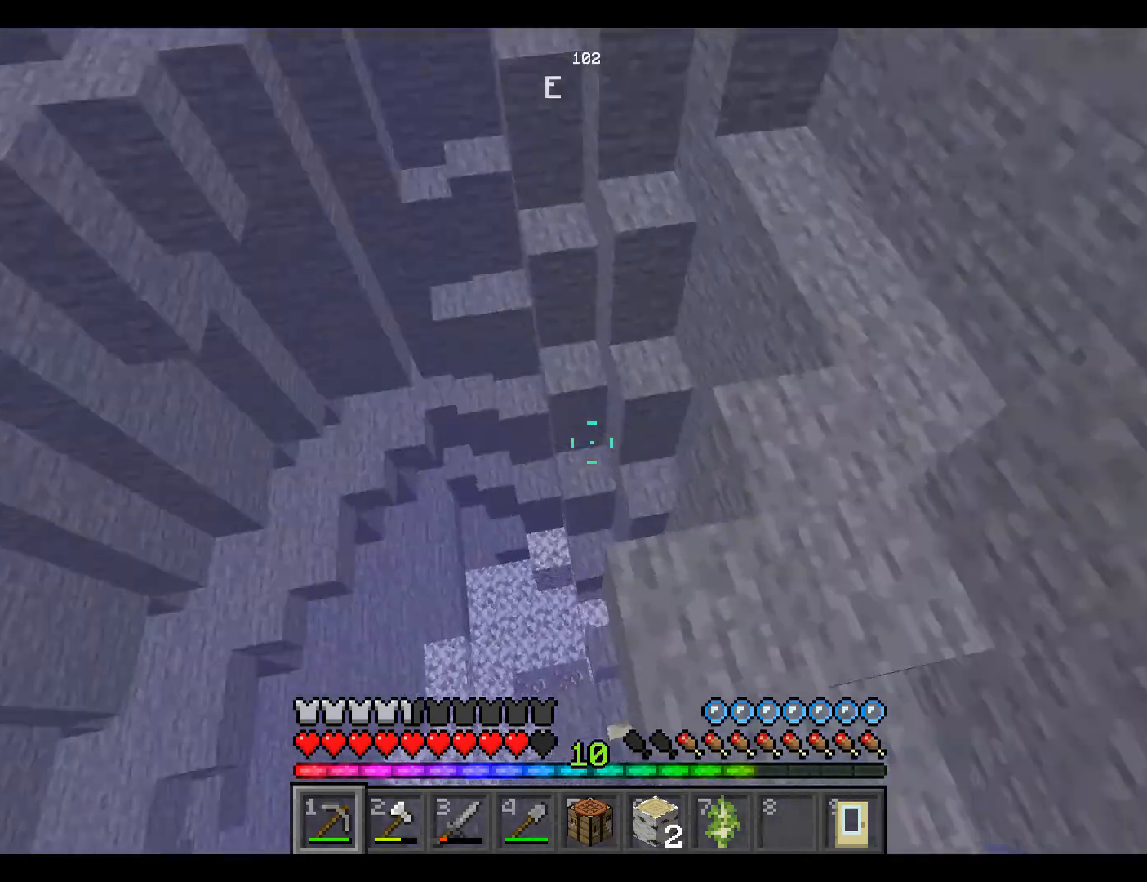
{"keys": [], "mouse": [], "events": []}
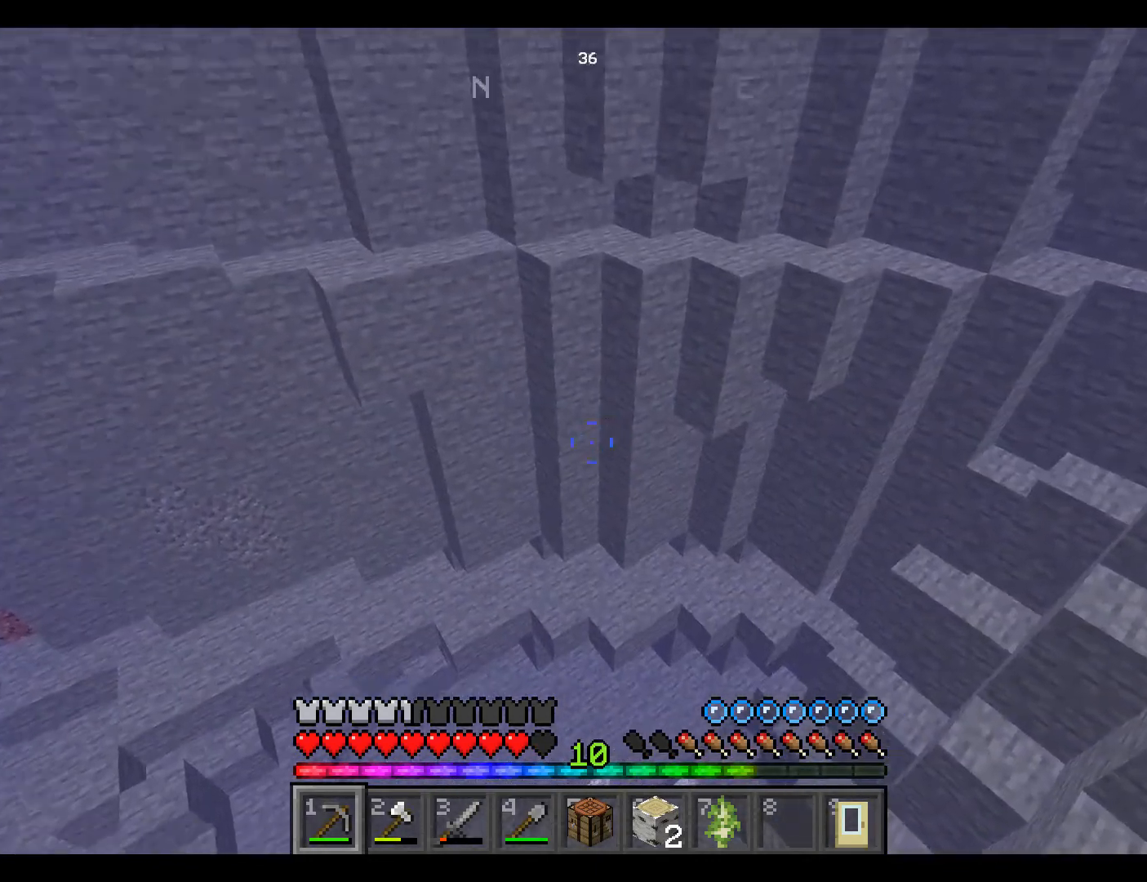
{"keys": [], "mouse": [], "events": []}
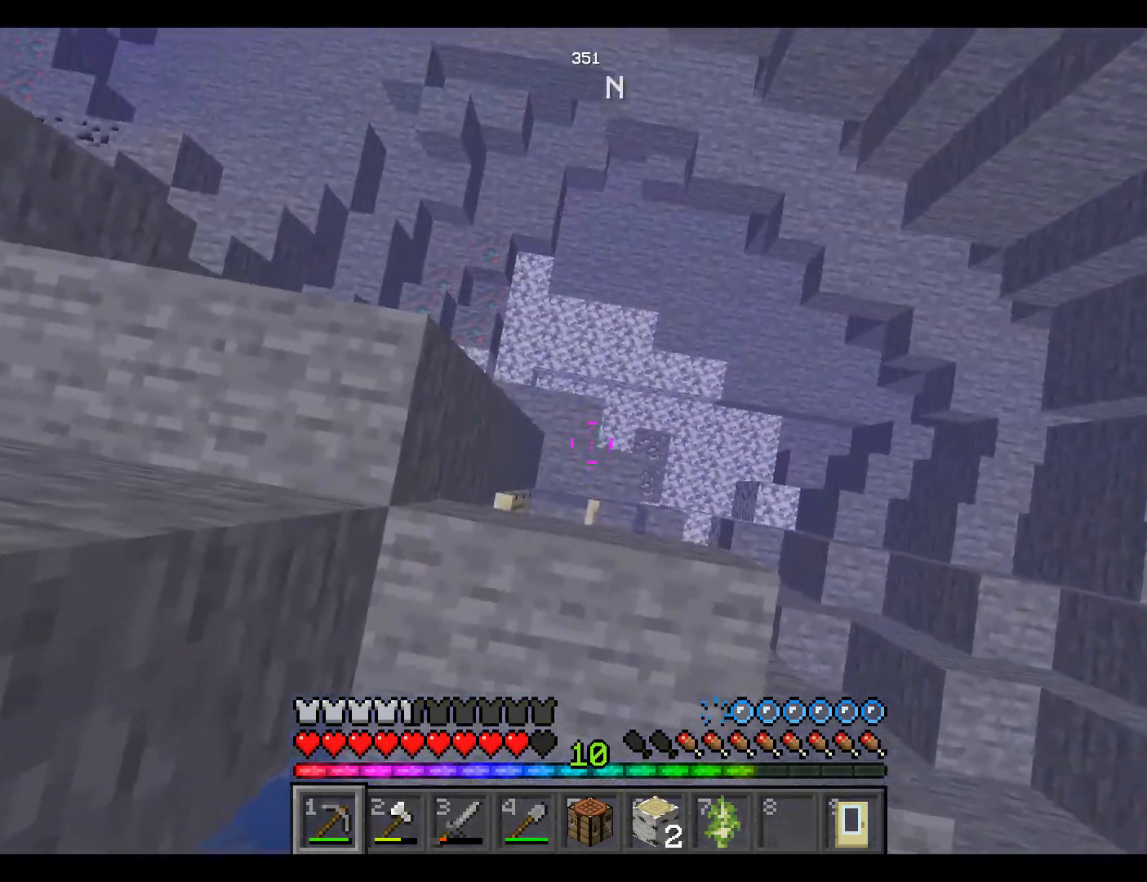
{"keys": [], "mouse": [], "events": []}
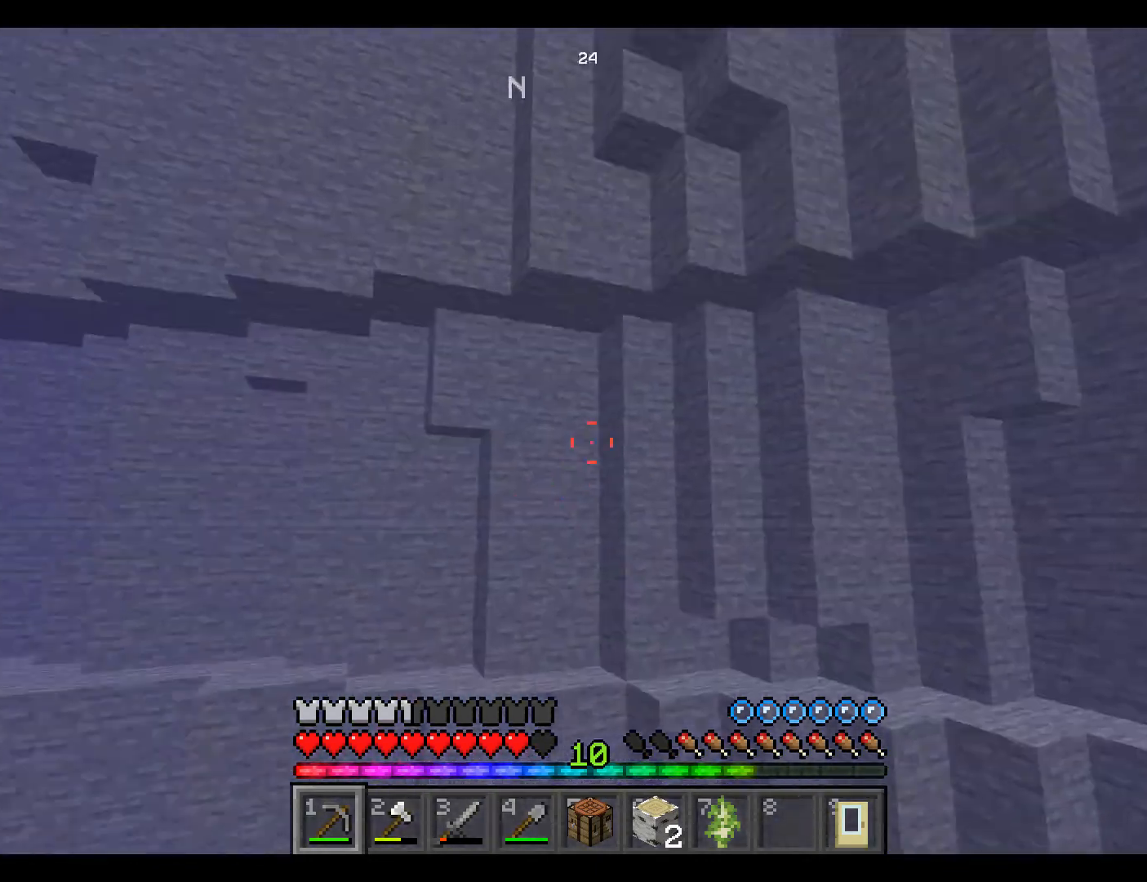
{"keys": ["w"], "mouse": [], "events": [[83, "w", "down"]]}
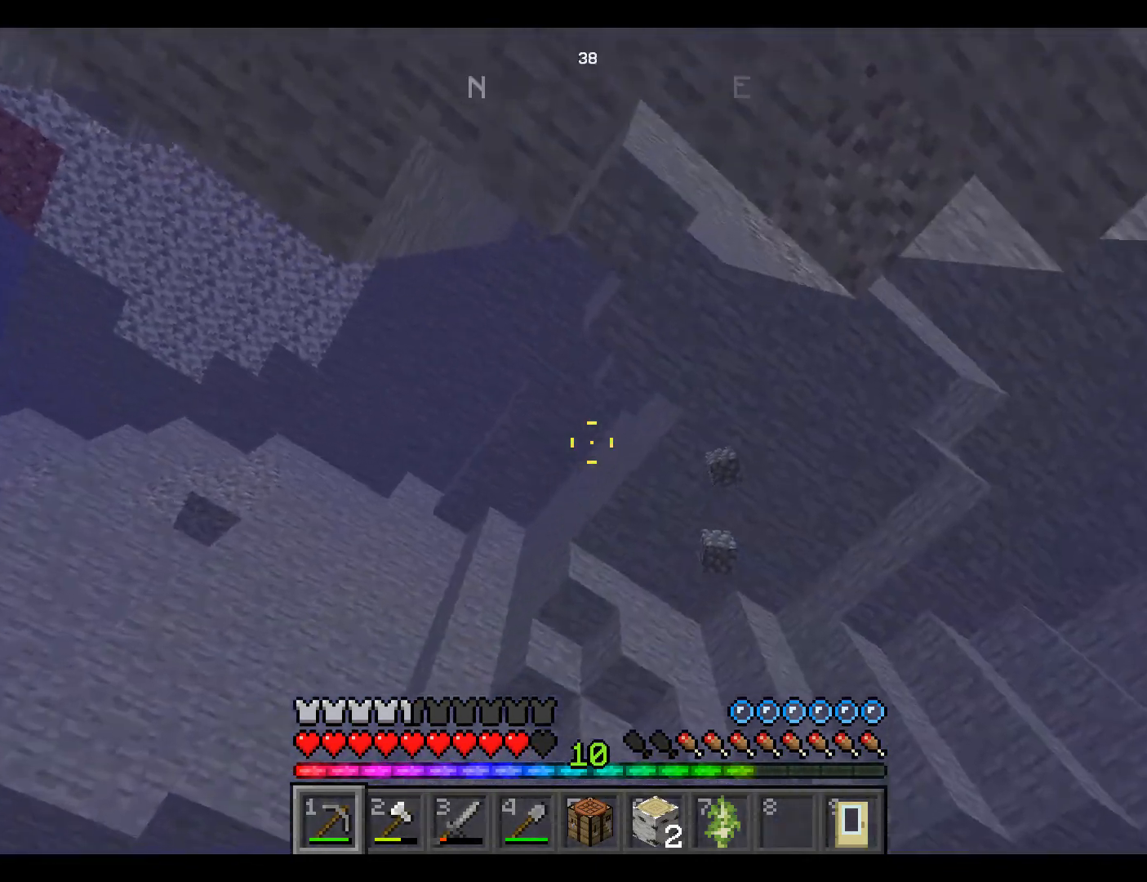
{"keys": ["space", "w"], "mouse": [], "events": [[467, "space", "down"]]}
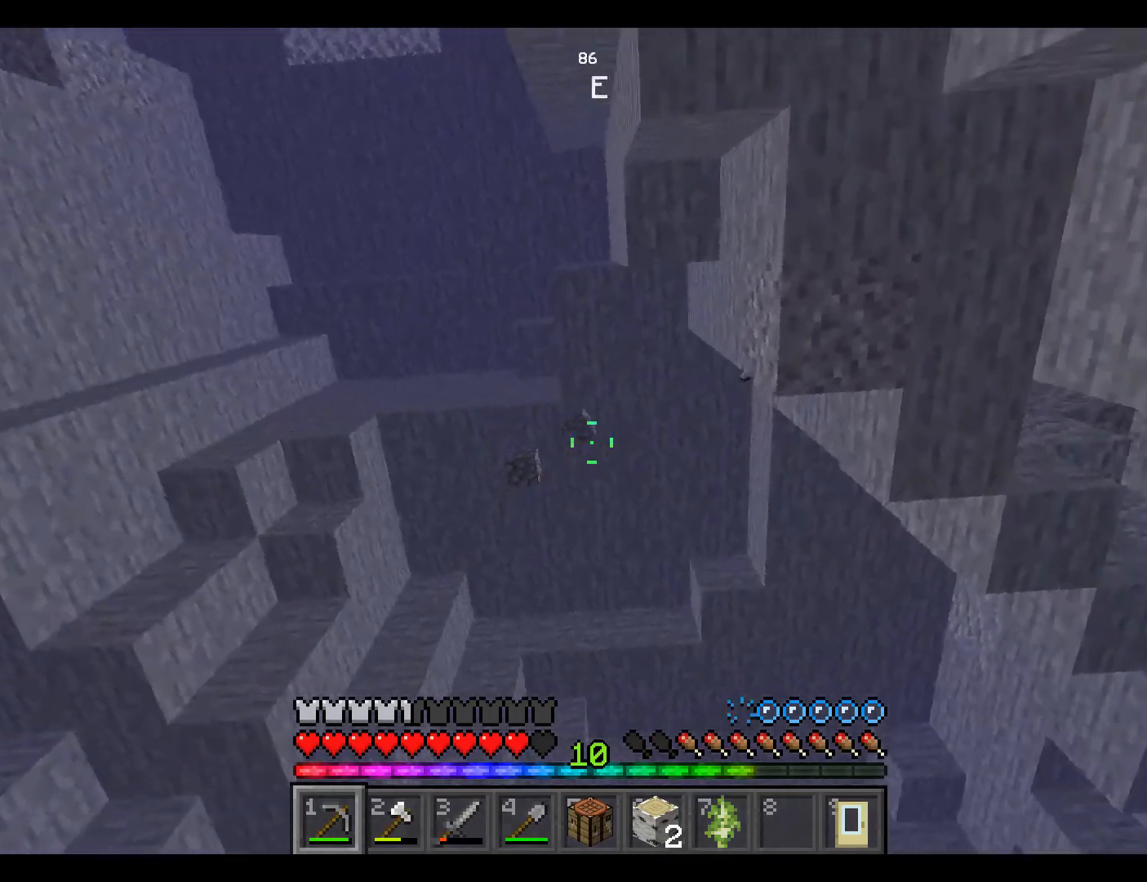
{"keys": ["space", "w"], "mouse": [], "events": []}
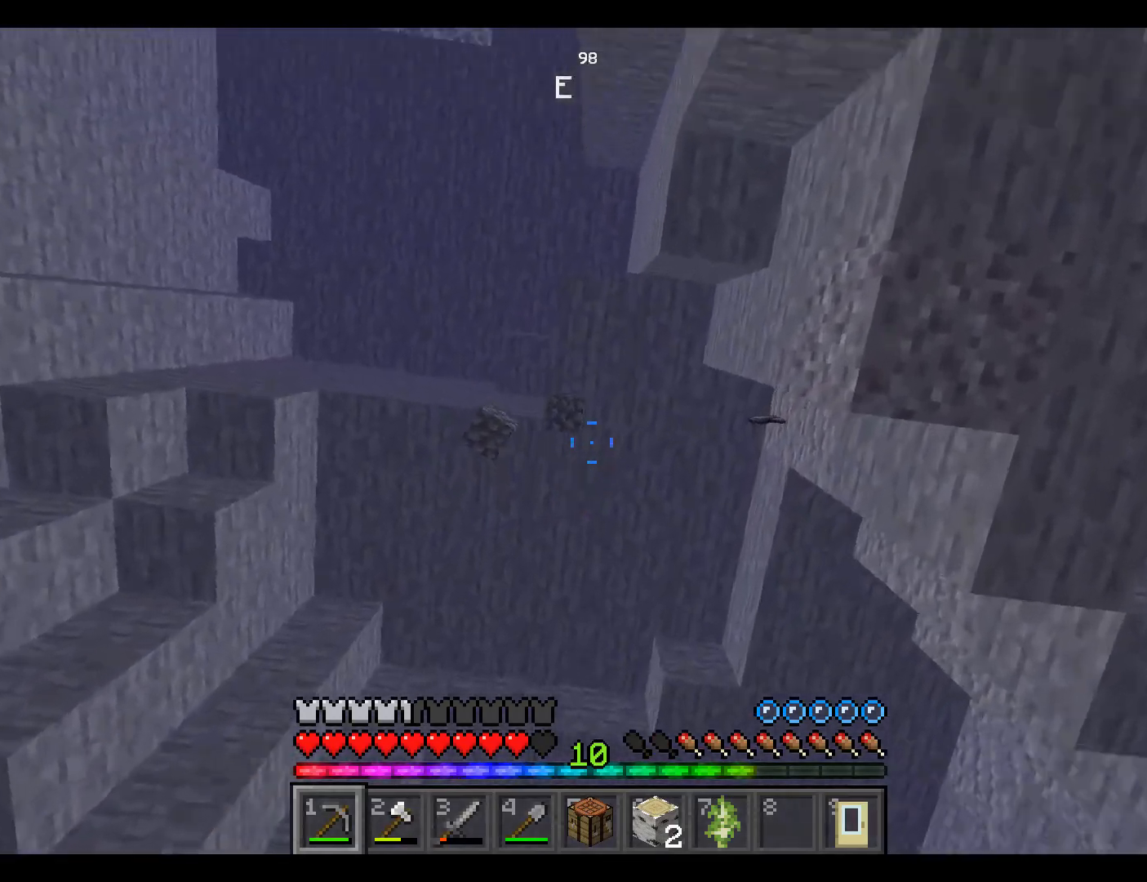
{"keys": ["space", "w"], "mouse": [], "events": []}
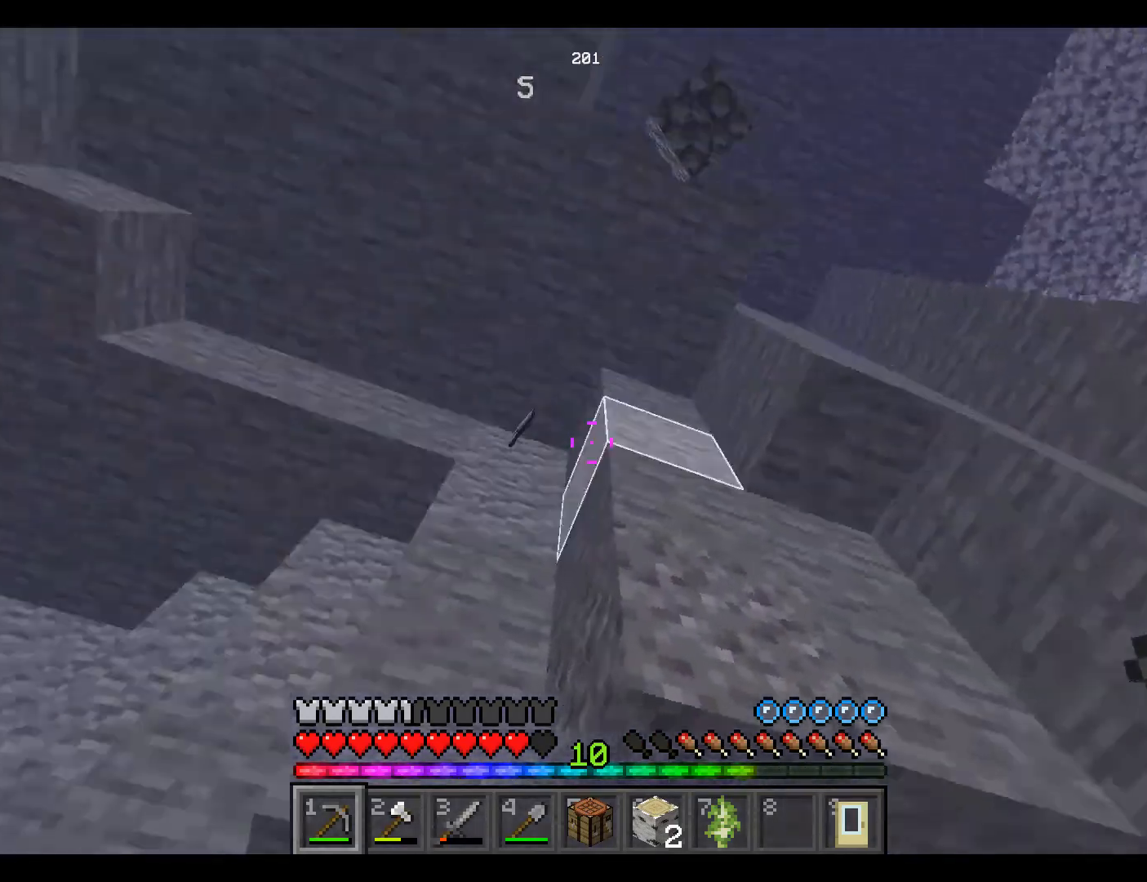
{"keys": ["space", "w"], "mouse": [], "events": []}
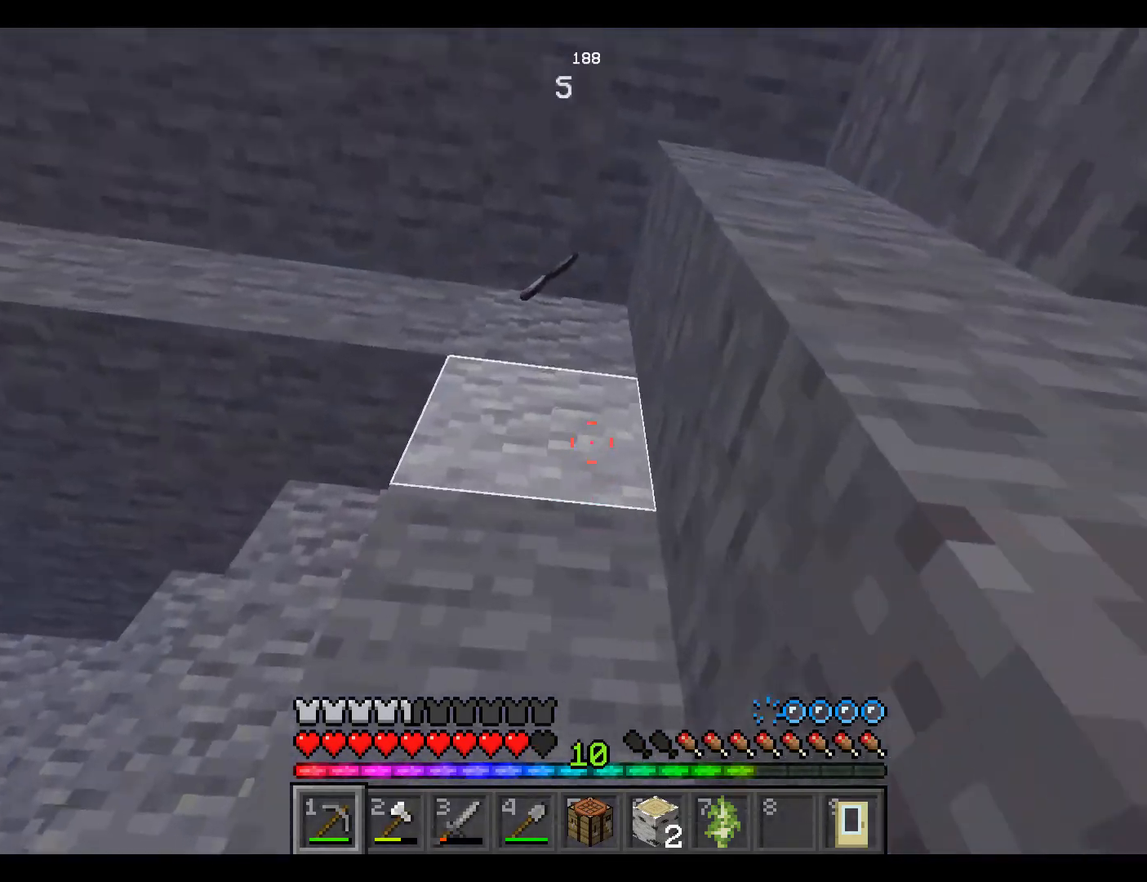
{"keys": ["space", "w"], "mouse": [], "events": []}
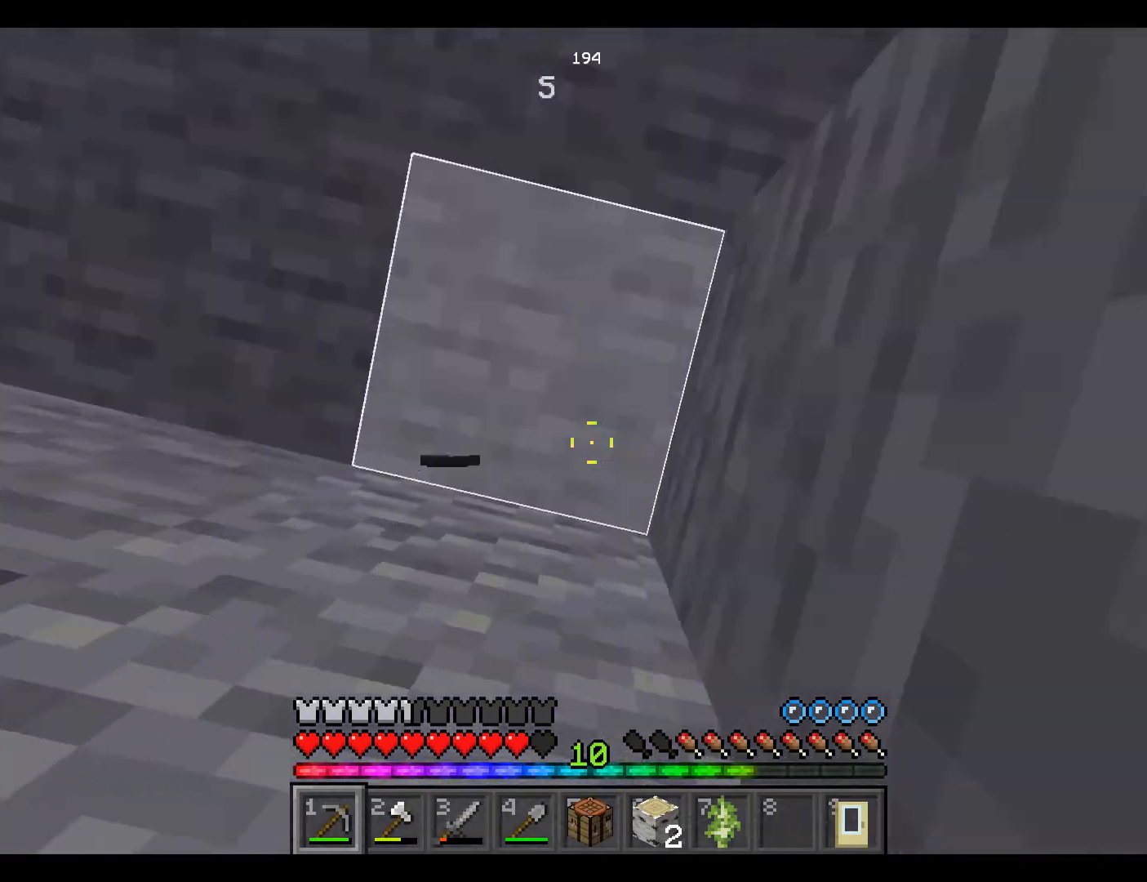
{"keys": ["space", "w"], "mouse": [], "events": []}